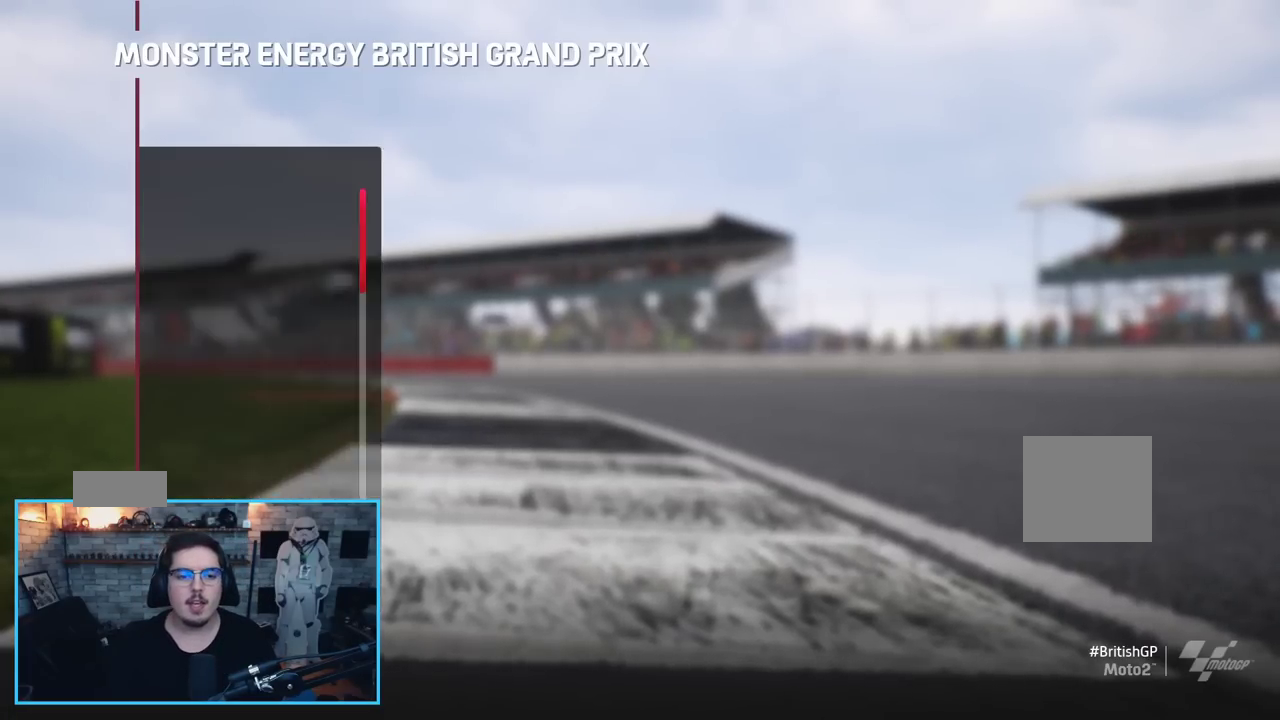
Gameplay with a controller (Xbox layout); each line is a JSON object with the inputs held at the frame after it. "events" lists button and stick changes between this image and that frame as [ms after this image, input, new state], when the widget could be followed in between.
{"buttons": [], "left_stick": "center", "right_stick": "center", "events": []}
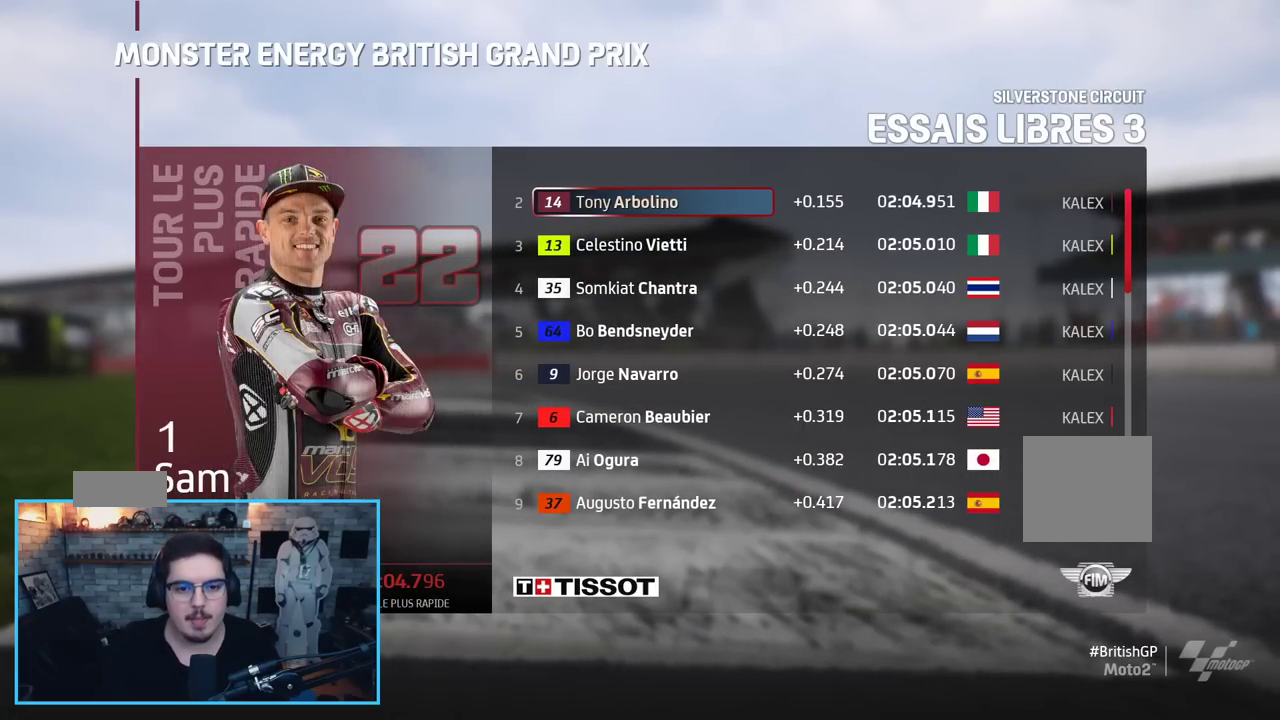
{"buttons": [], "left_stick": "center", "right_stick": "center", "events": []}
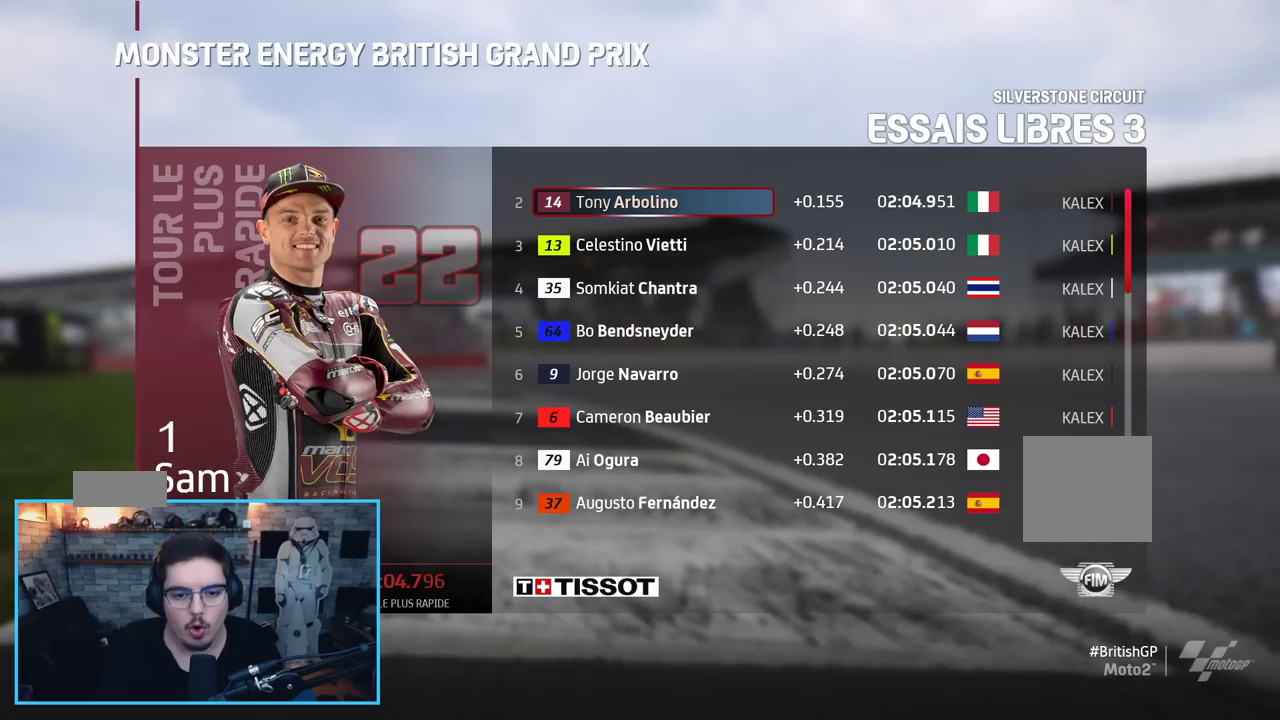
{"buttons": ["DPAD_DOWN"], "left_stick": "center", "right_stick": "center", "events": [[33, "DPAD_DOWN", "down"]]}
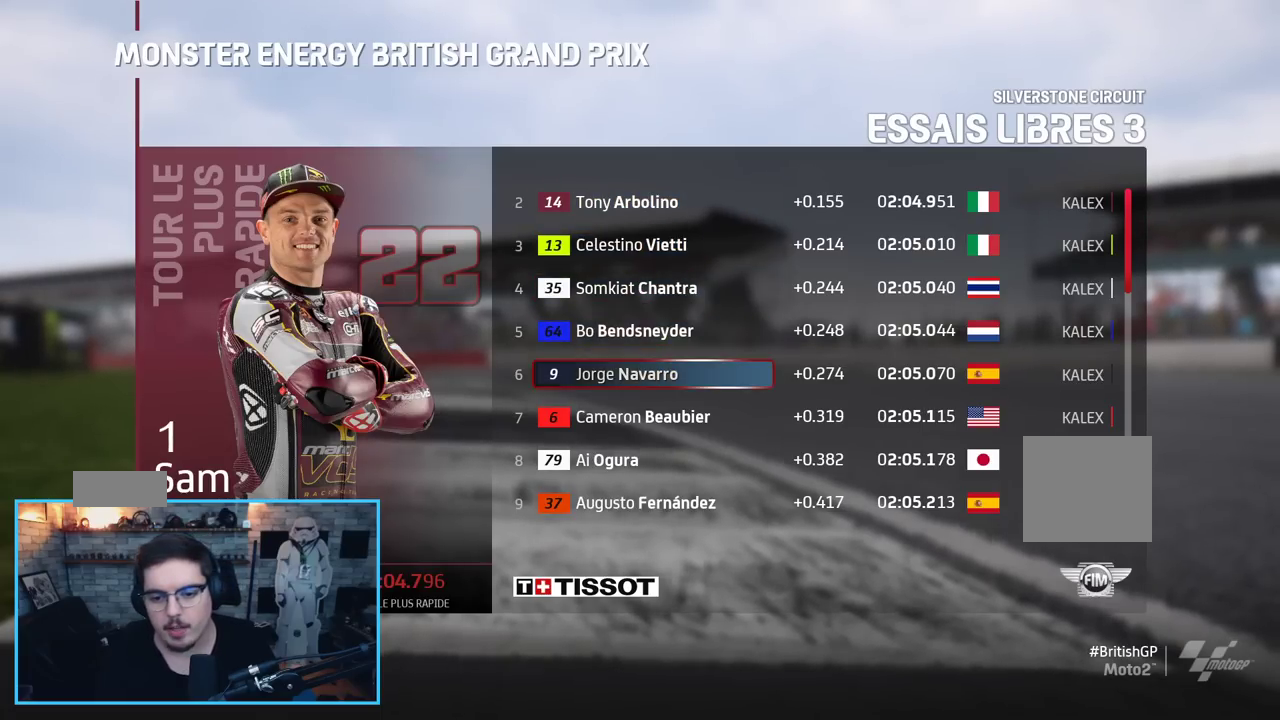
{"buttons": ["DPAD_DOWN"], "left_stick": "center", "right_stick": "center", "events": []}
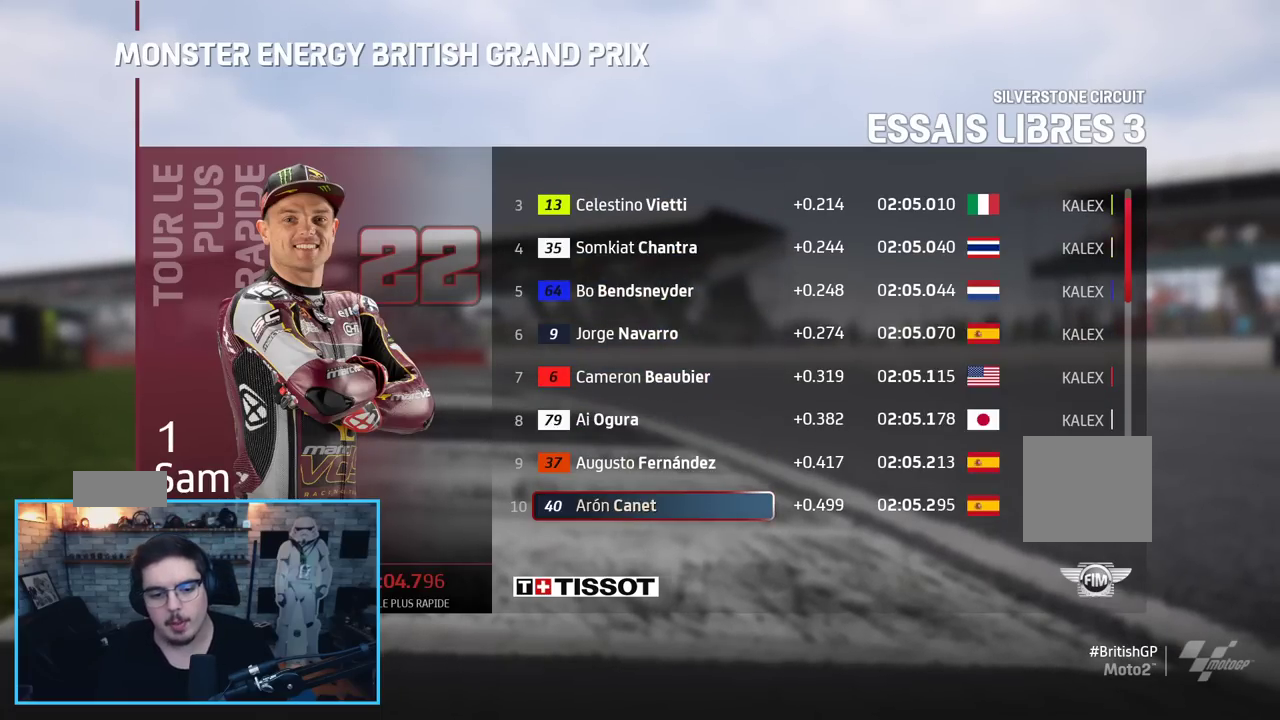
{"buttons": ["DPAD_DOWN"], "left_stick": "center", "right_stick": "center", "events": []}
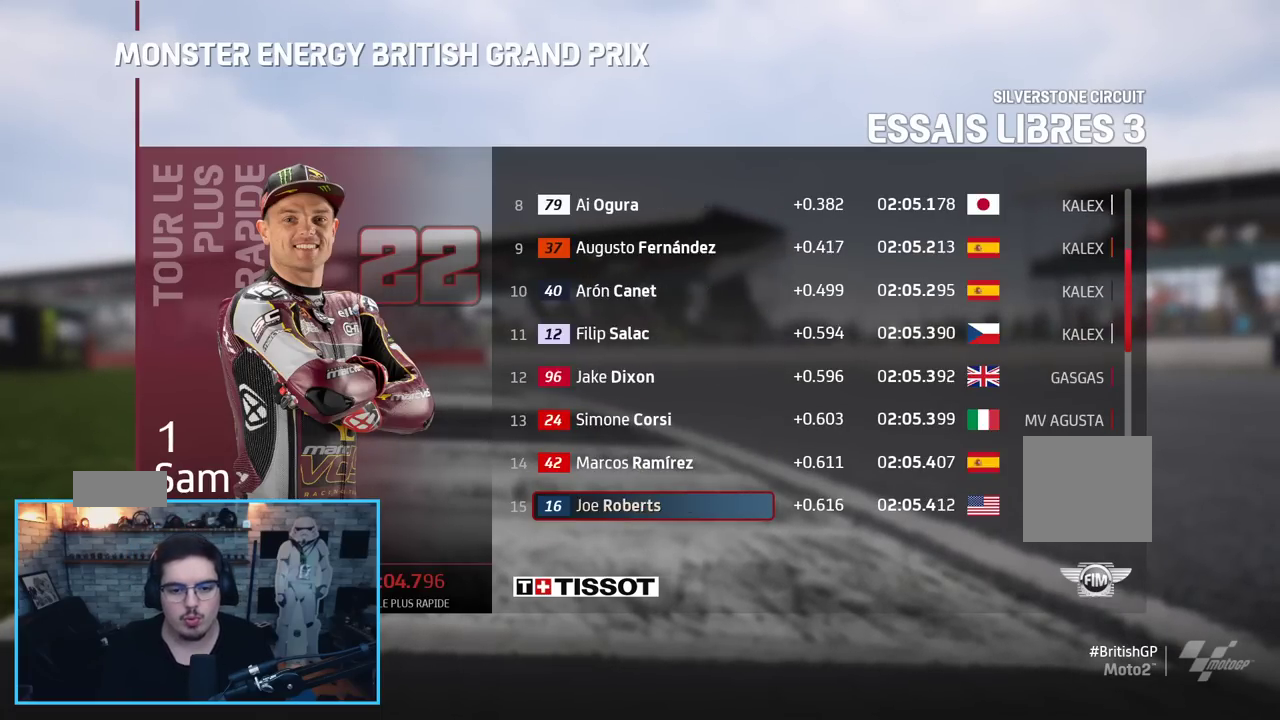
{"buttons": [], "left_stick": "center", "right_stick": "center", "events": [[167, "DPAD_DOWN", "up"]]}
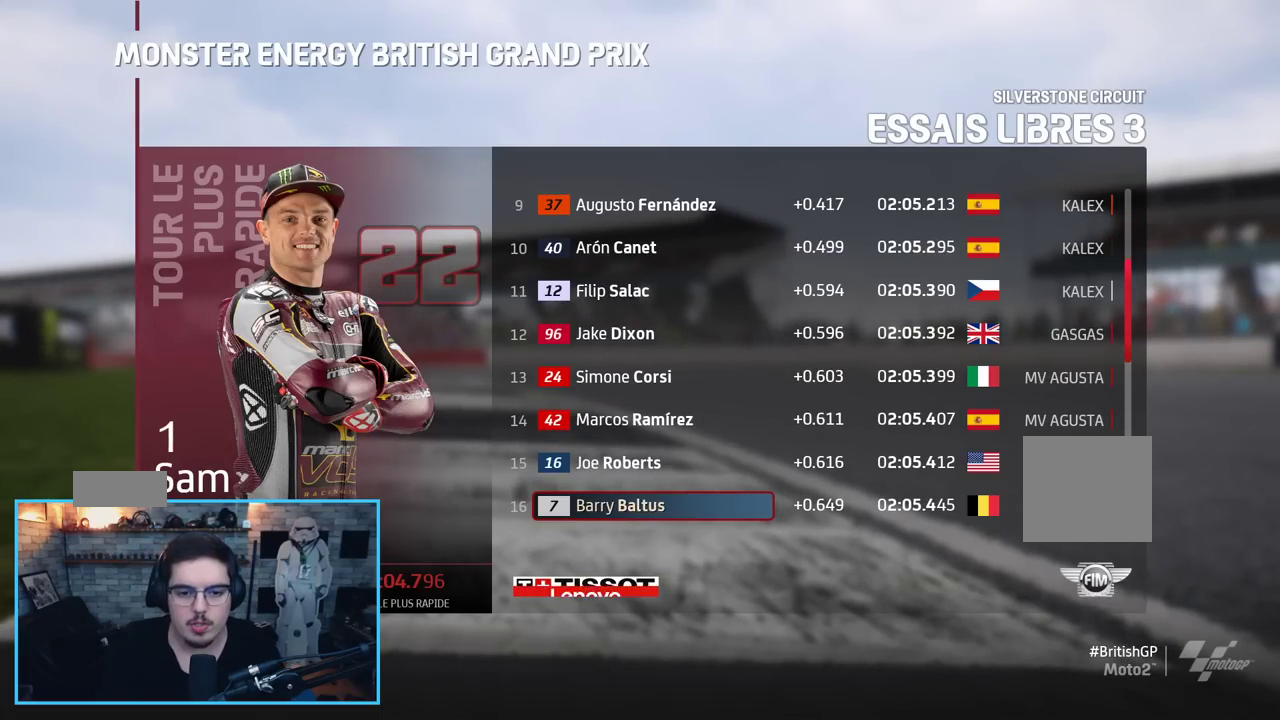
{"buttons": ["DPAD_DOWN"], "left_stick": "center", "right_stick": "center", "events": [[117, "DPAD_DOWN", "down"]]}
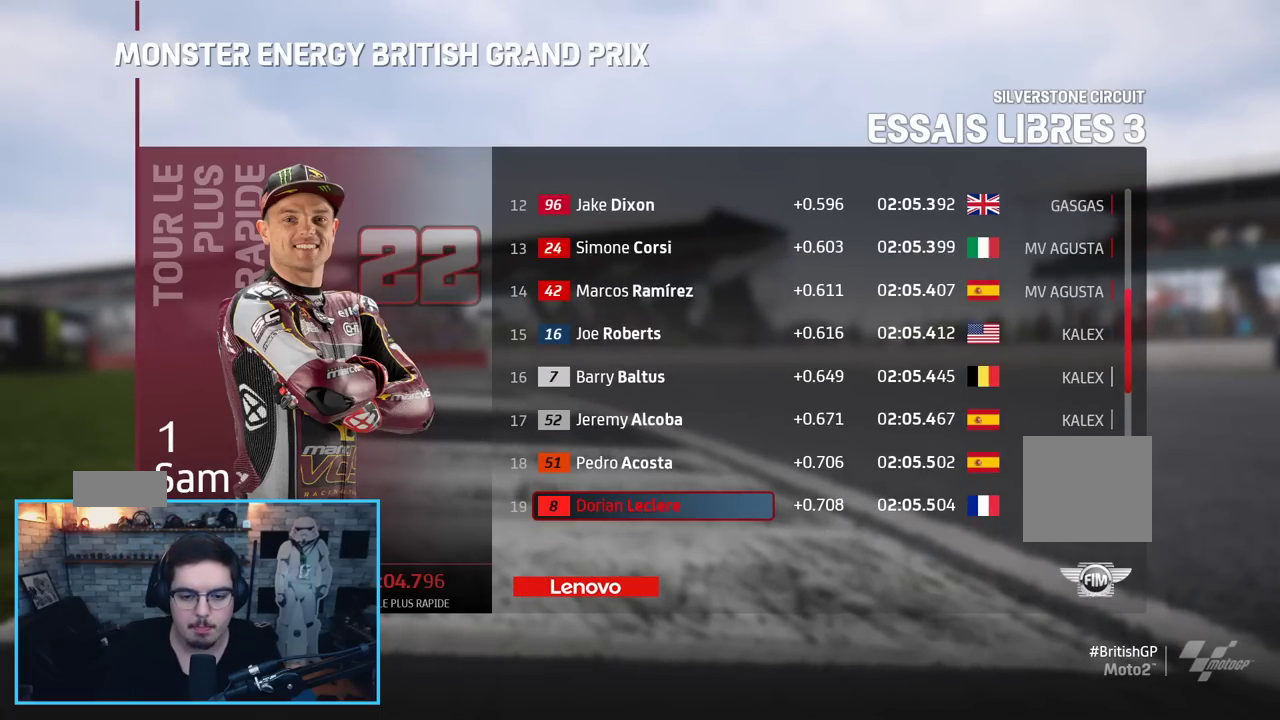
{"buttons": [], "left_stick": "center", "right_stick": "center", "events": [[367, "DPAD_DOWN", "up"]]}
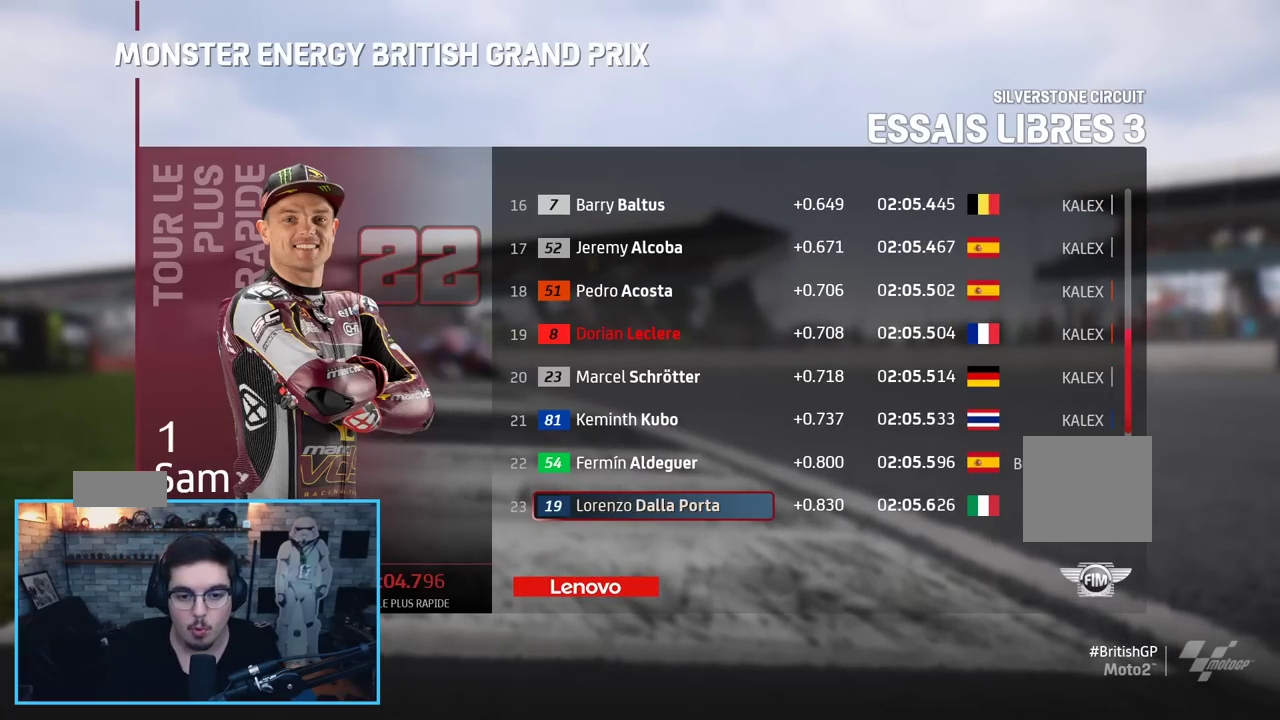
{"buttons": ["DPAD_UP"], "left_stick": "center", "right_stick": "center", "events": [[367, "DPAD_UP", "down"]]}
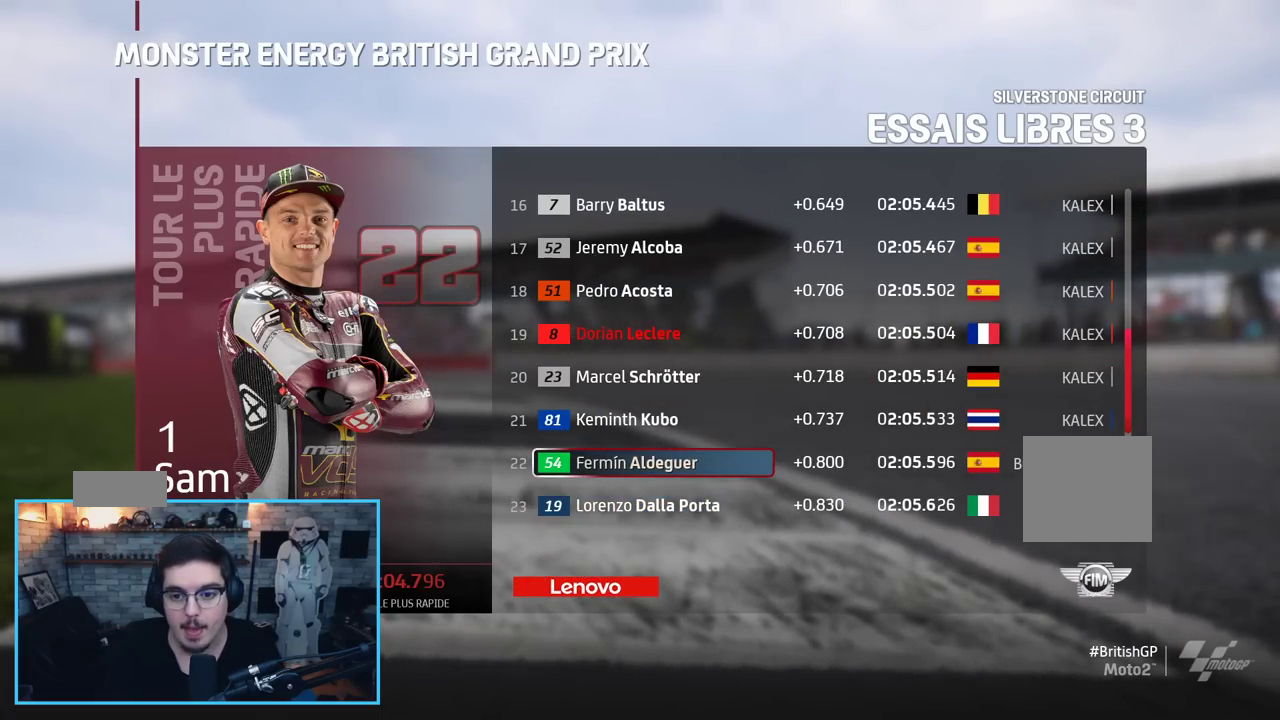
{"buttons": [], "left_stick": "center", "right_stick": "center", "events": [[133, "DPAD_UP", "up"], [350, "DPAD_UP", "down"], [500, "DPAD_UP", "up"]]}
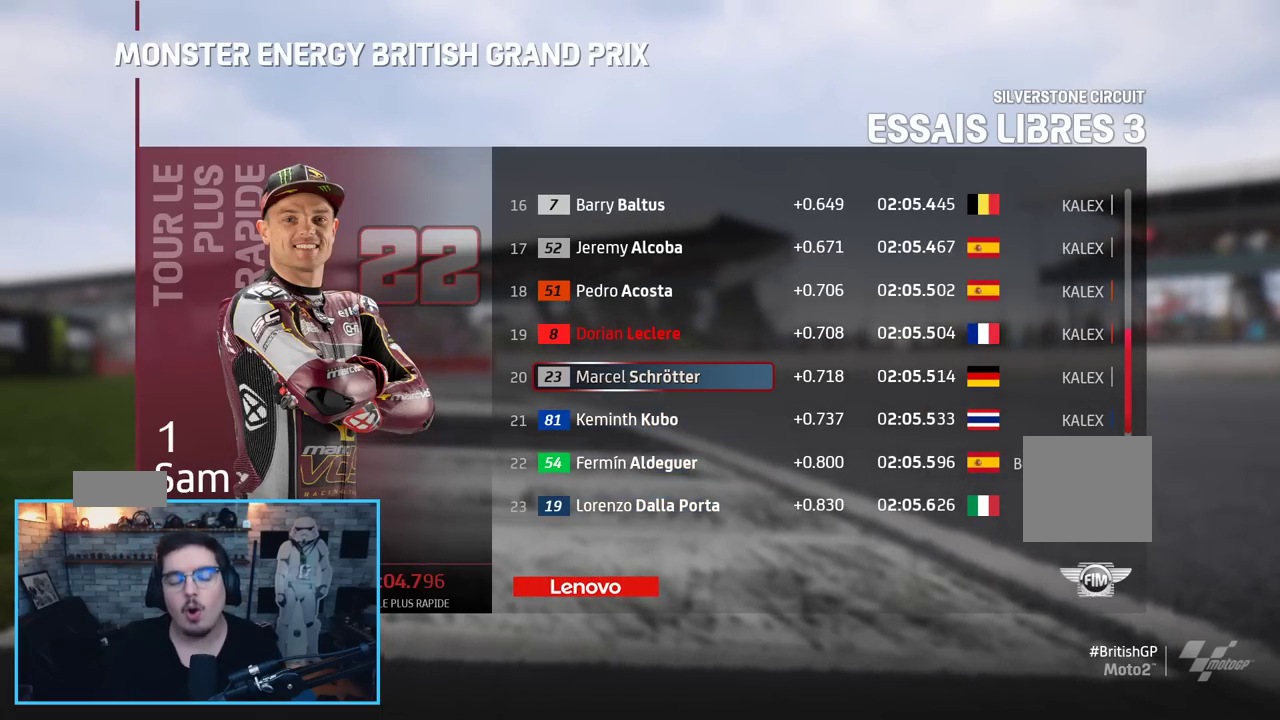
{"buttons": [], "left_stick": "center", "right_stick": "center", "events": []}
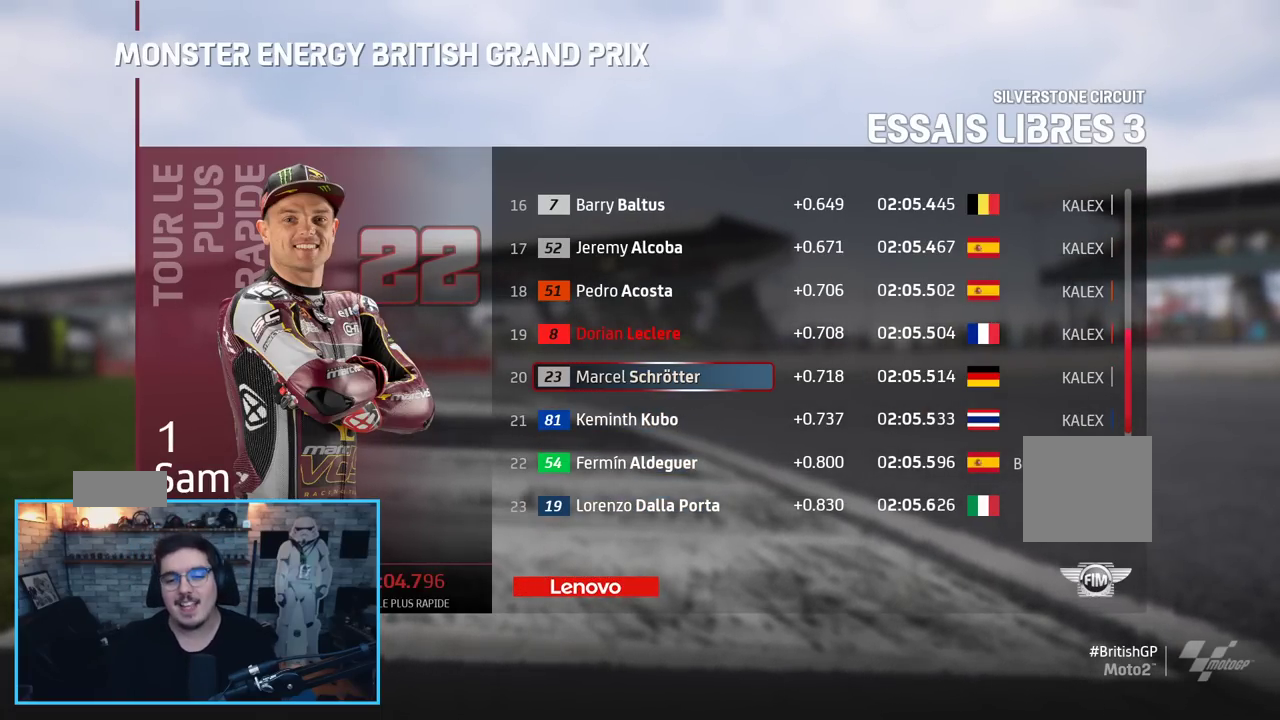
{"buttons": ["DPAD_UP"], "left_stick": "center", "right_stick": "center", "events": [[483, "DPAD_UP", "down"]]}
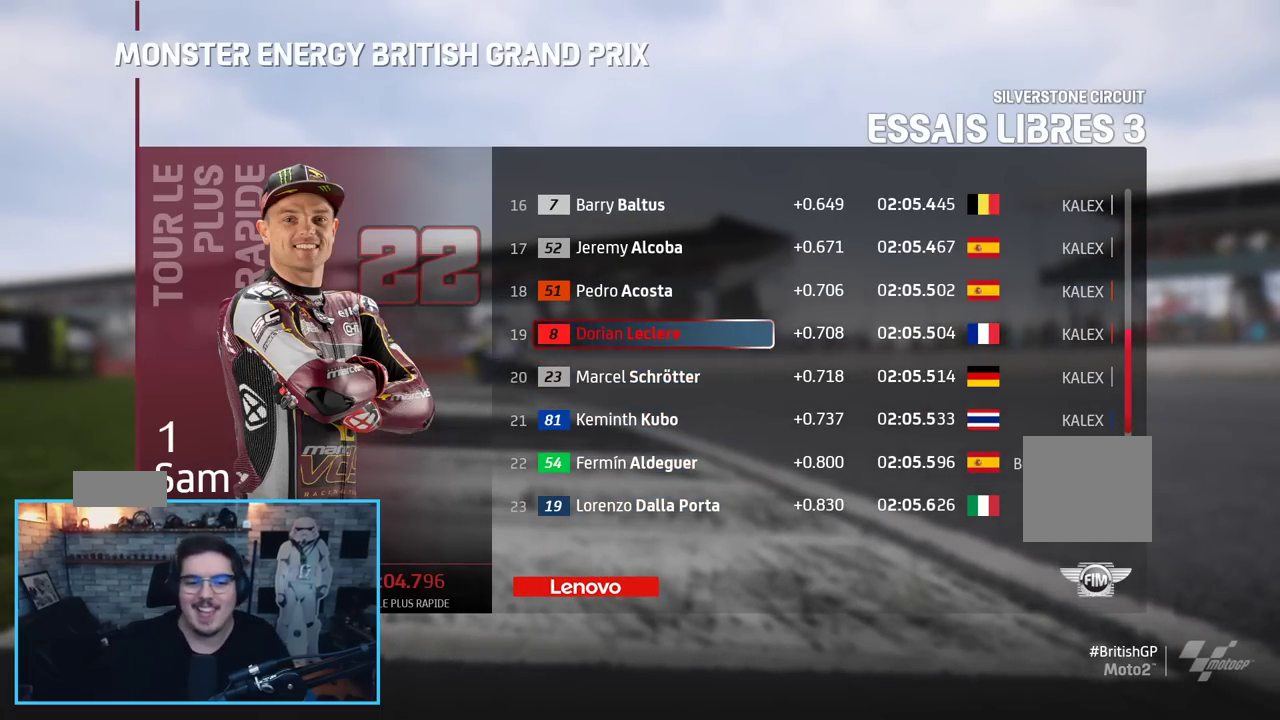
{"buttons": [], "left_stick": "center", "right_stick": "center", "events": [[133, "DPAD_UP", "up"], [350, "A", "down"], [483, "A", "up"]]}
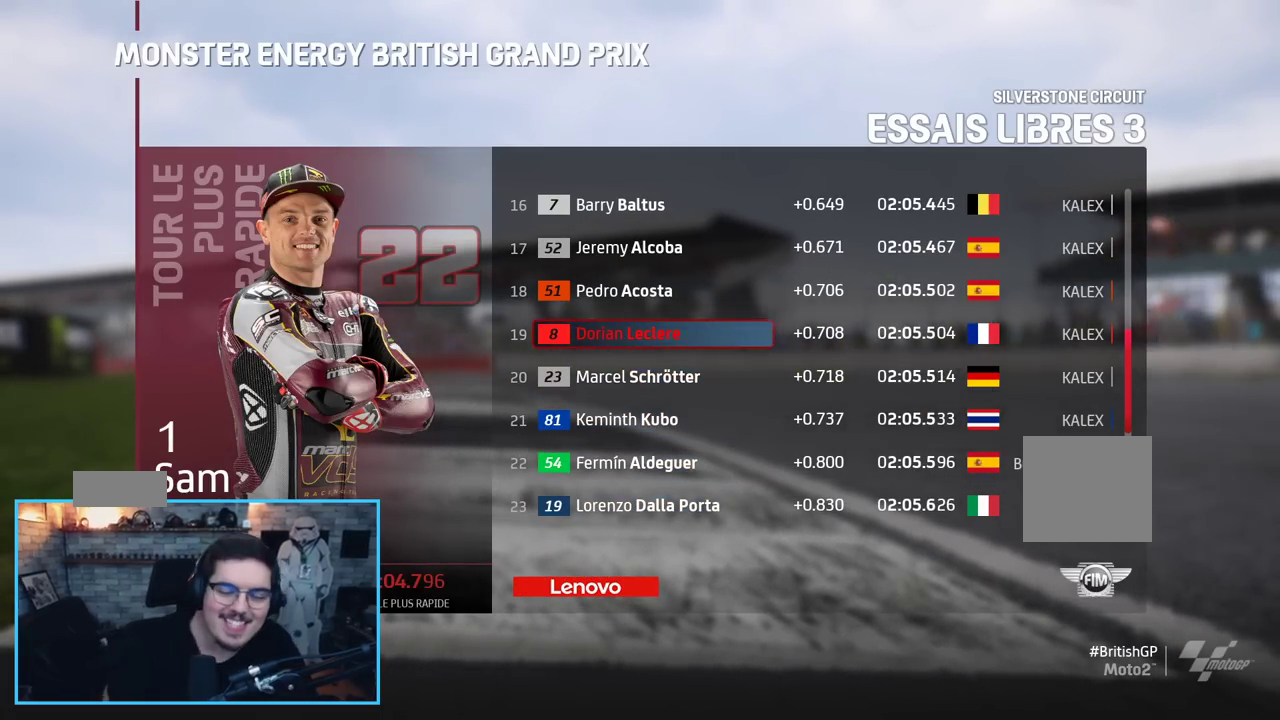
{"buttons": [], "left_stick": "center", "right_stick": "center", "events": []}
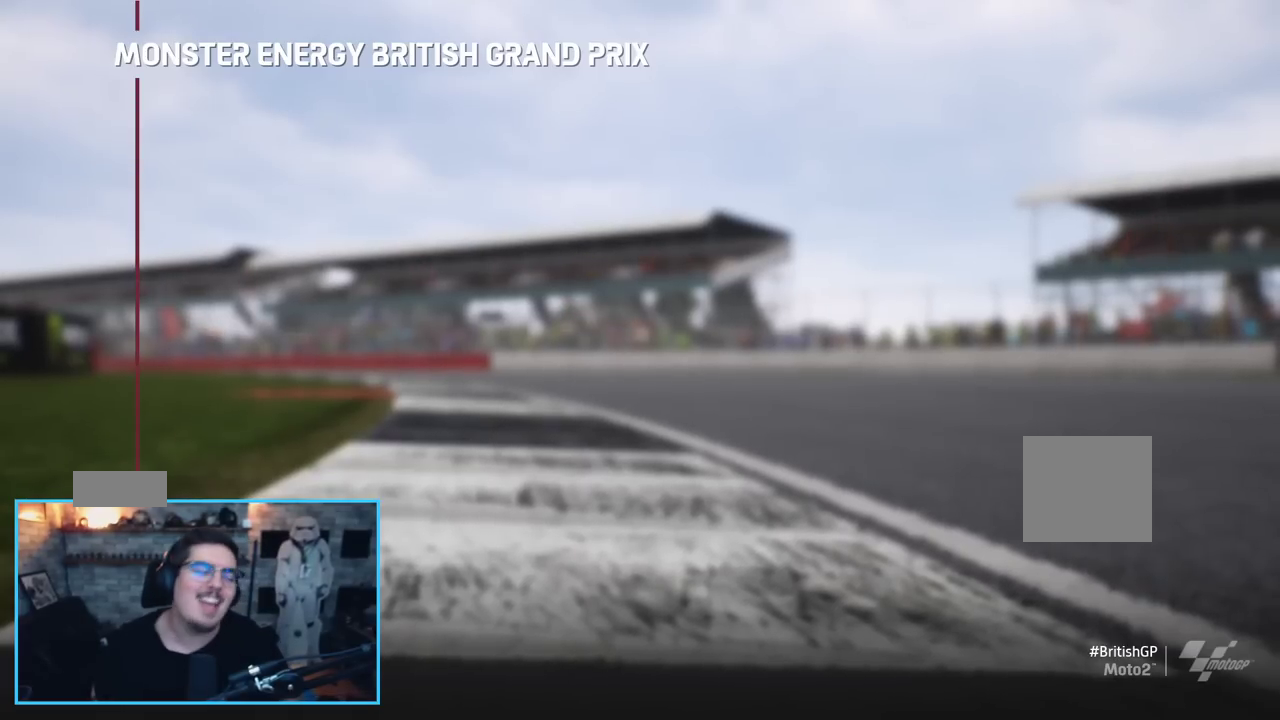
{"buttons": [], "left_stick": "center", "right_stick": "center", "events": []}
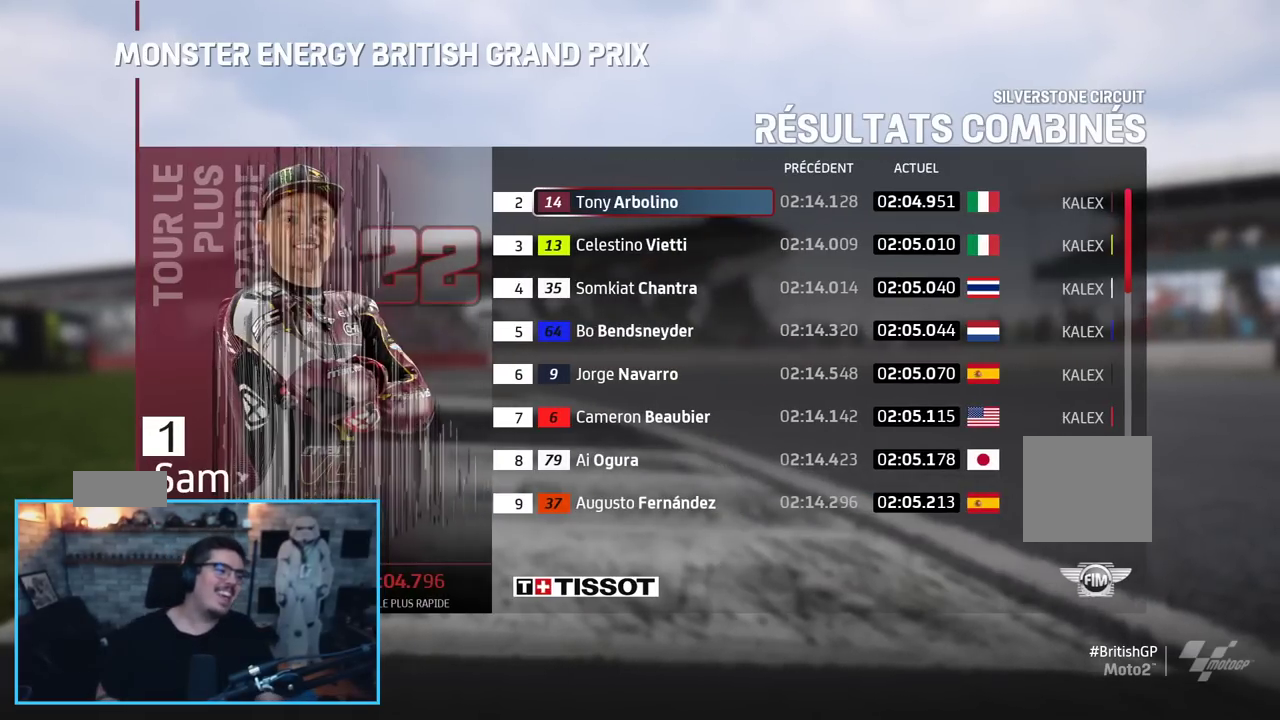
{"buttons": [], "left_stick": "center", "right_stick": "center", "events": []}
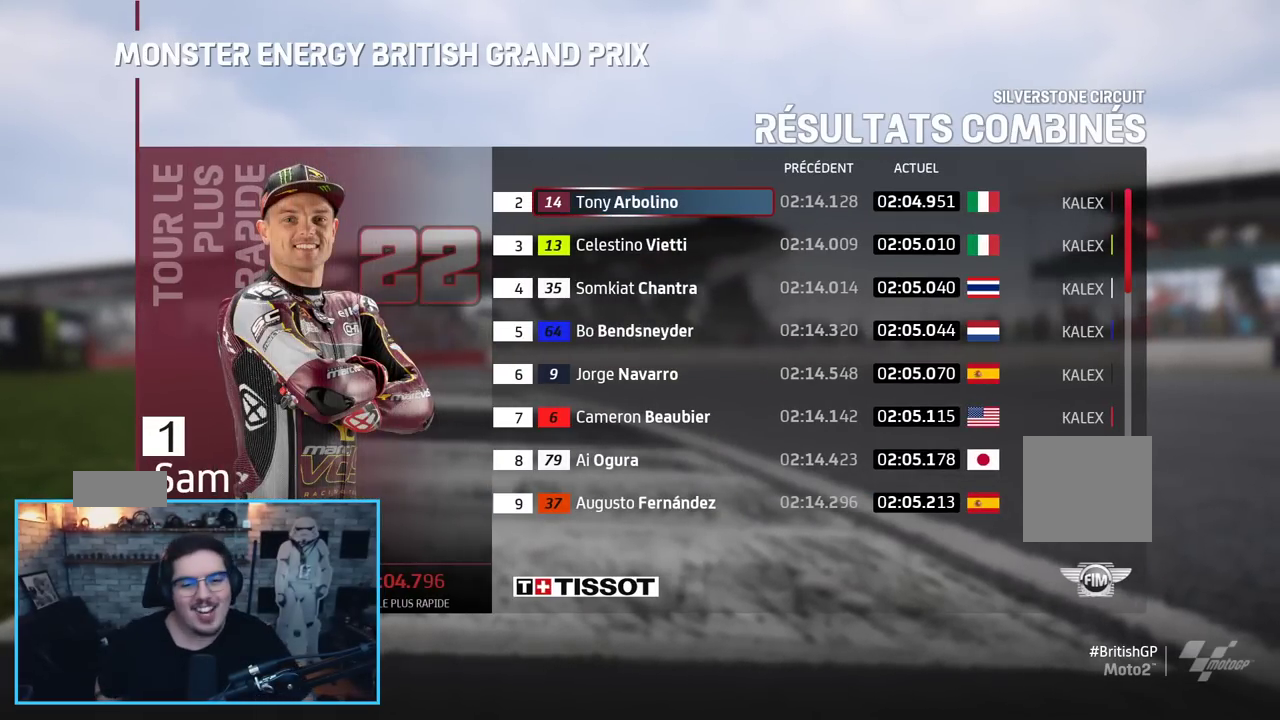
{"buttons": [], "left_stick": "center", "right_stick": "center", "events": []}
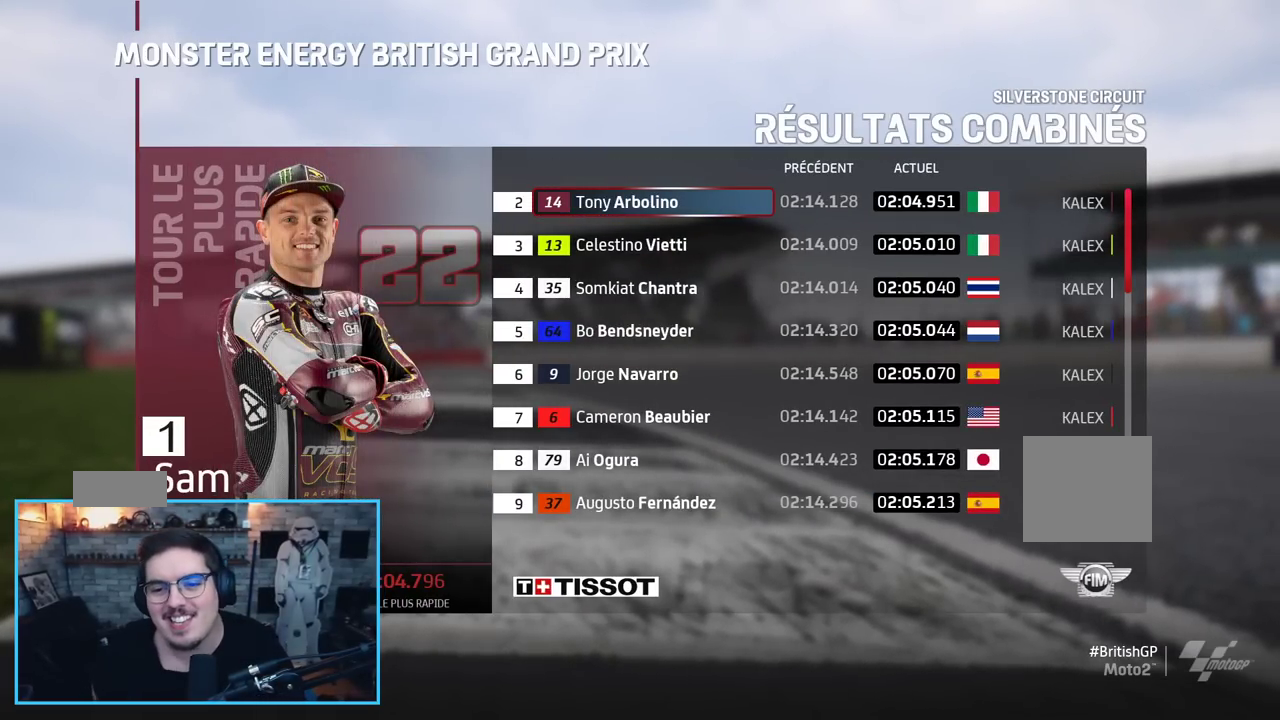
{"buttons": [], "left_stick": "center", "right_stick": "center", "events": [[183, "A", "down"], [300, "A", "up"]]}
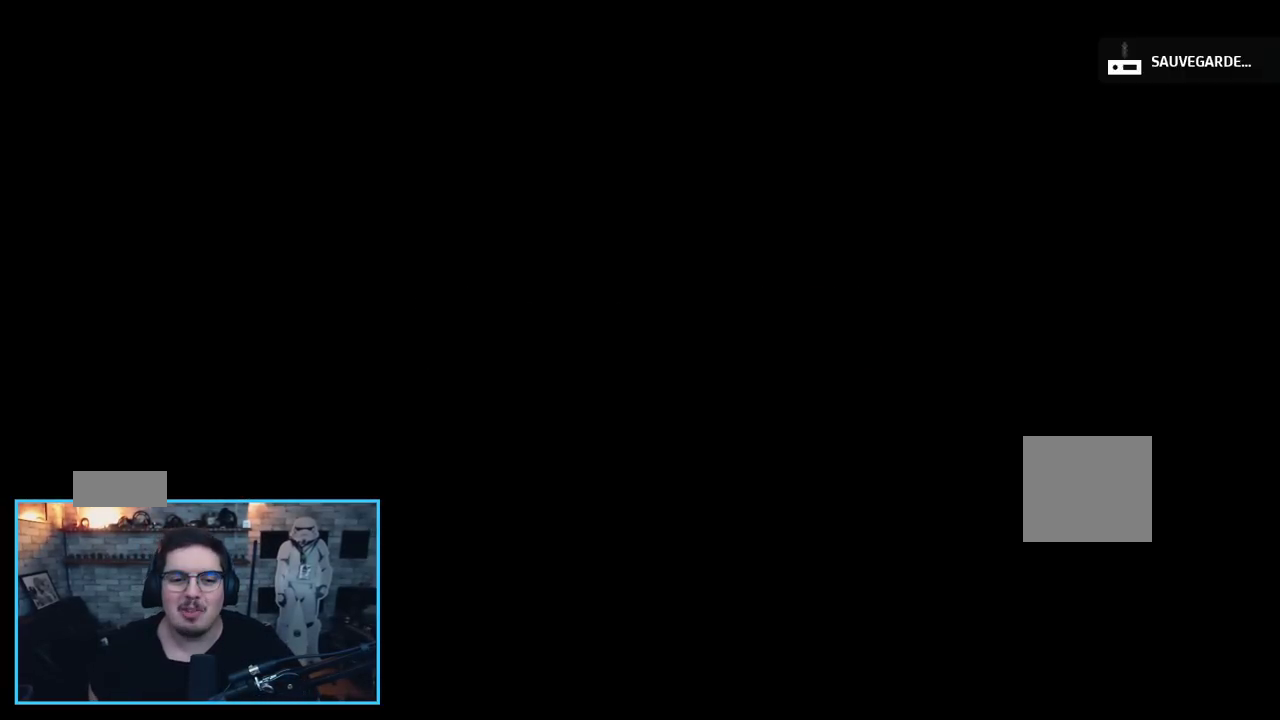
{"buttons": [], "left_stick": "center", "right_stick": "center", "events": []}
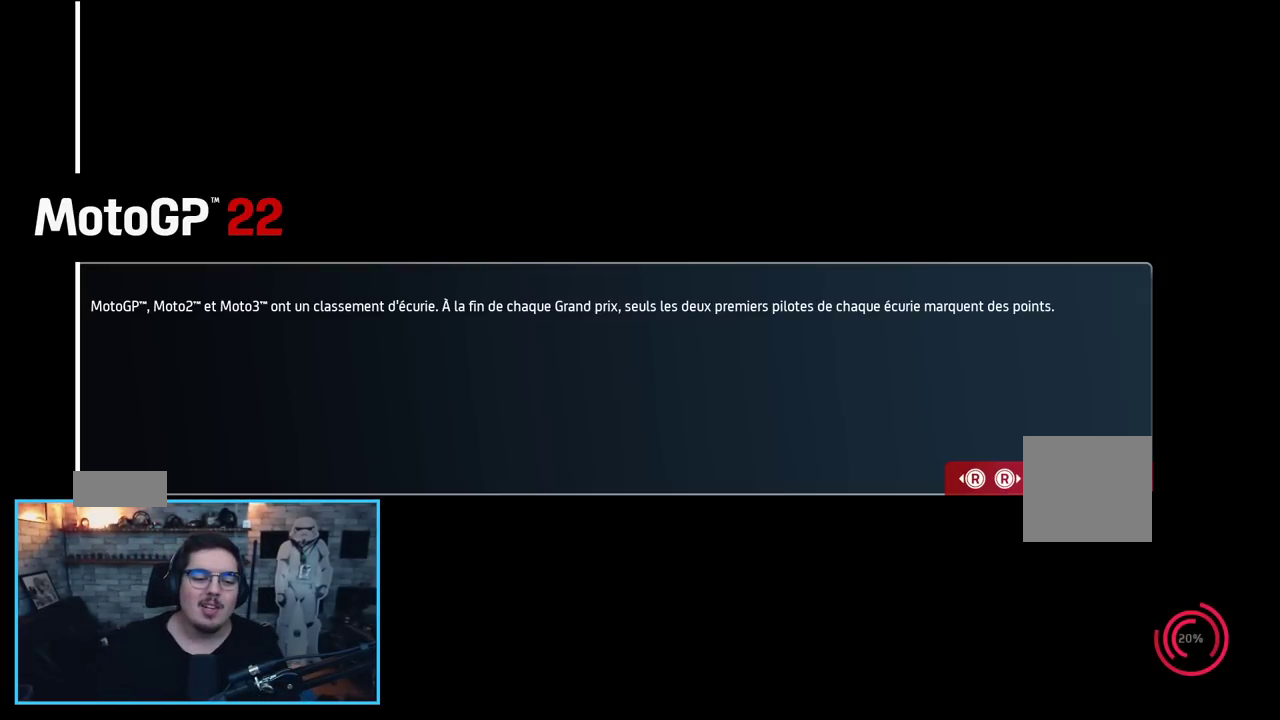
{"buttons": [], "left_stick": "center", "right_stick": "center", "events": []}
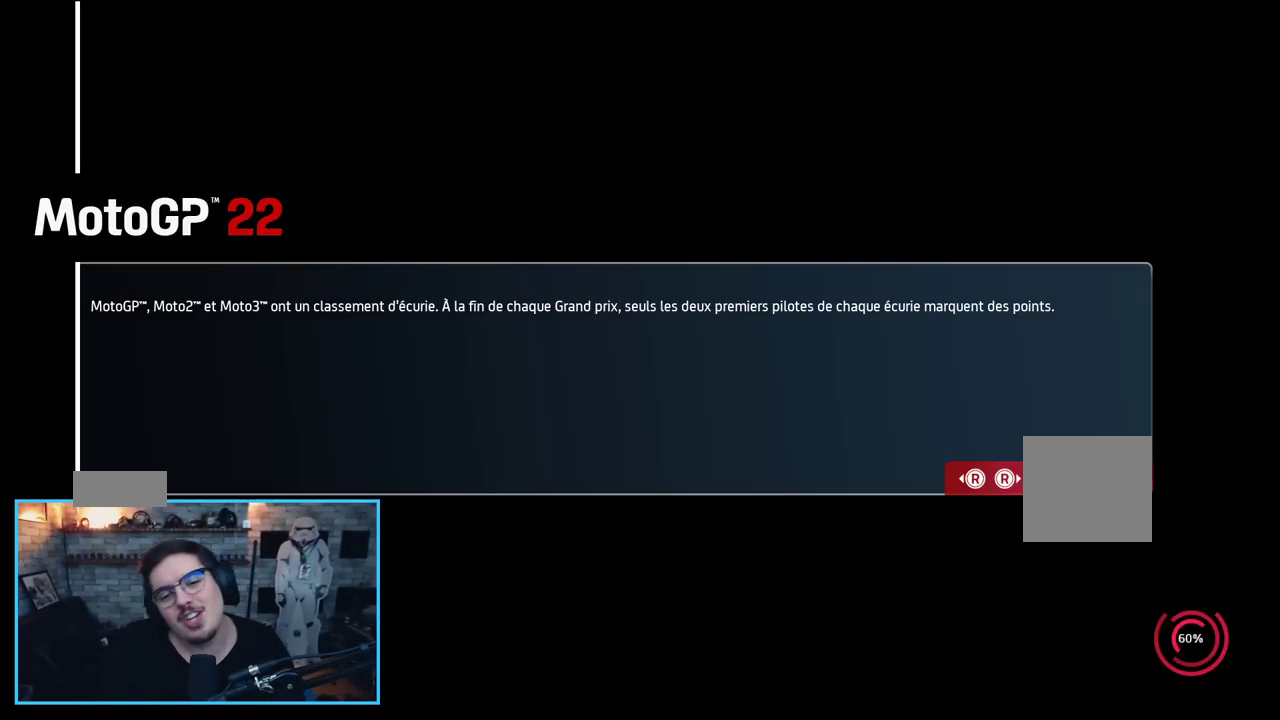
{"buttons": [], "left_stick": "center", "right_stick": "center", "events": []}
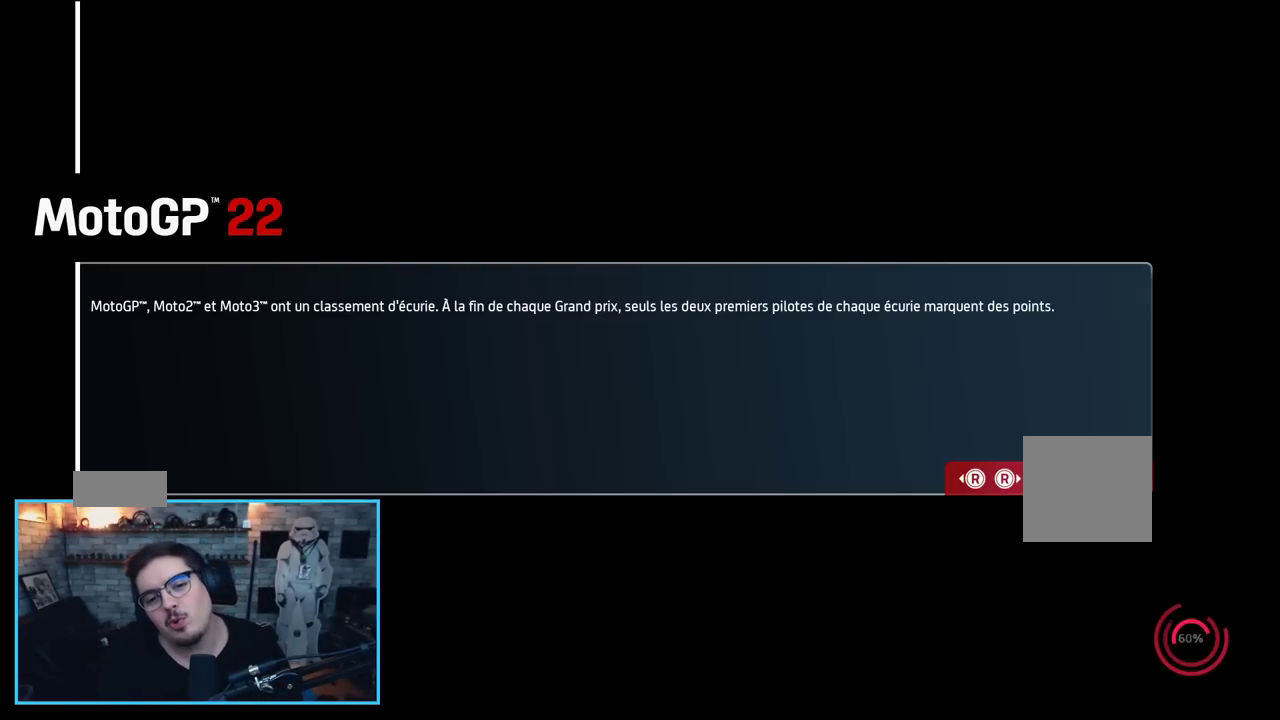
{"buttons": [], "left_stick": "center", "right_stick": "center", "events": []}
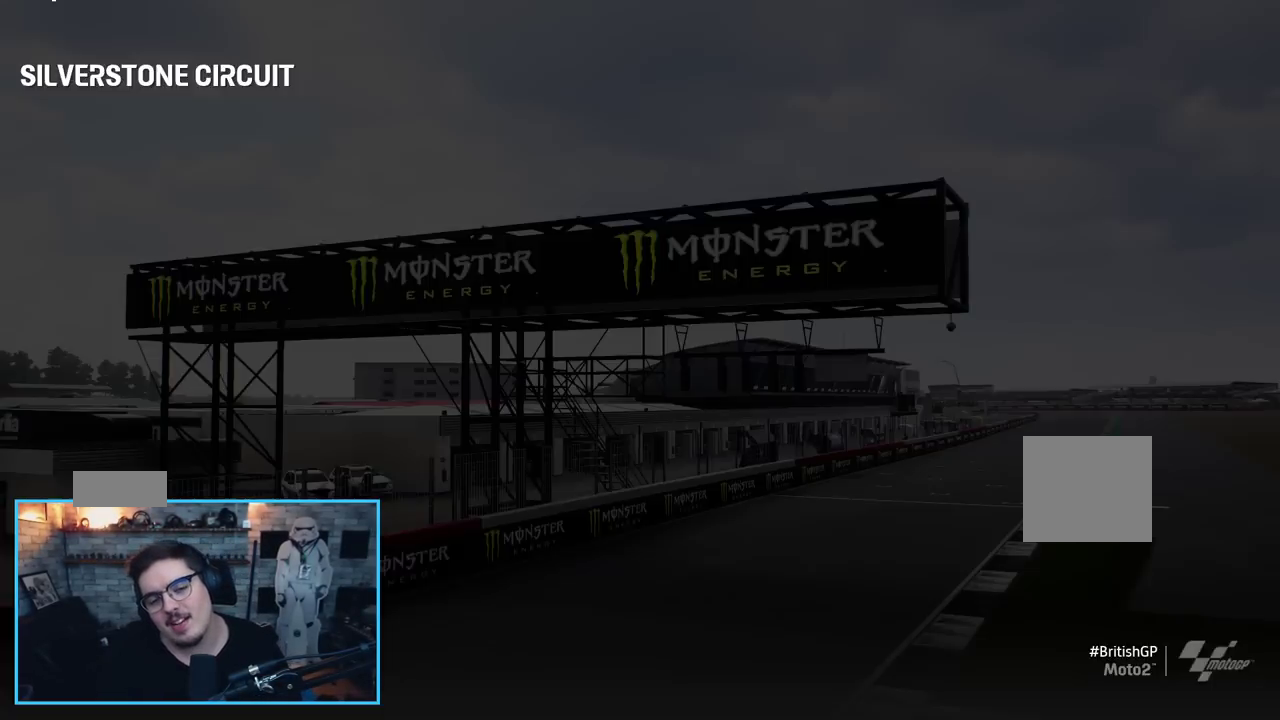
{"buttons": [], "left_stick": "center", "right_stick": "center", "events": []}
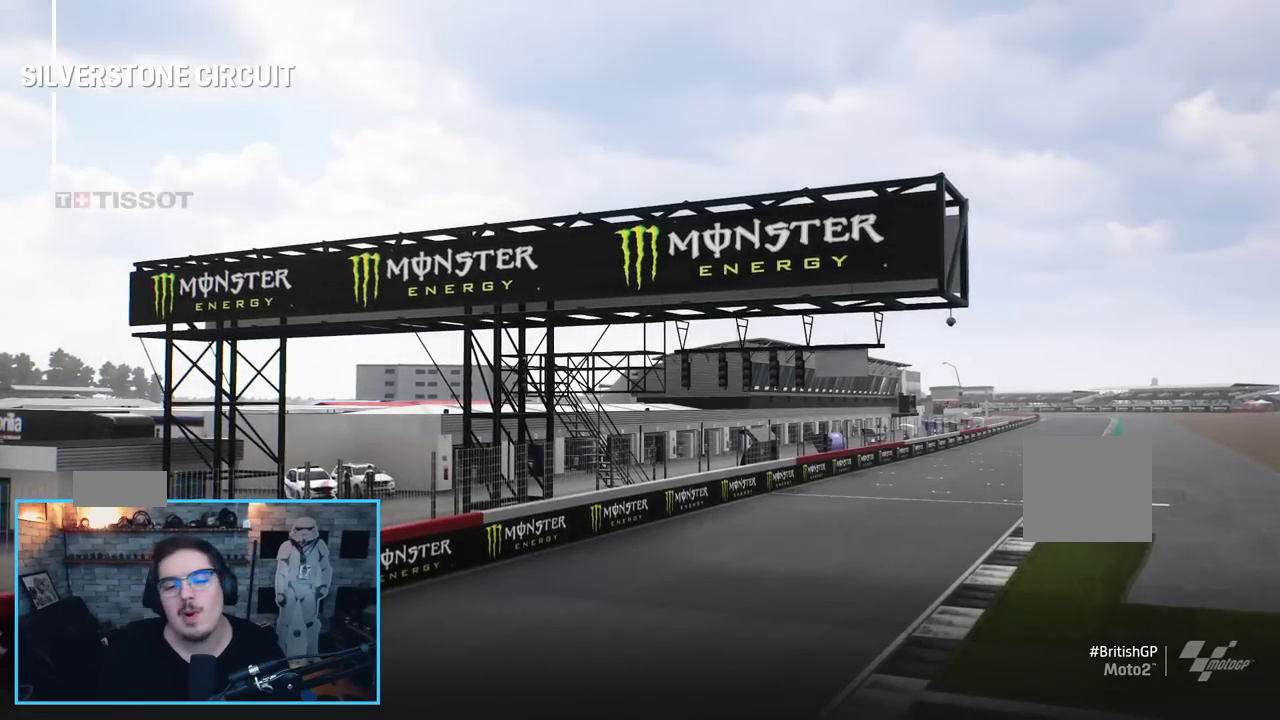
{"buttons": [], "left_stick": "center", "right_stick": "center", "events": []}
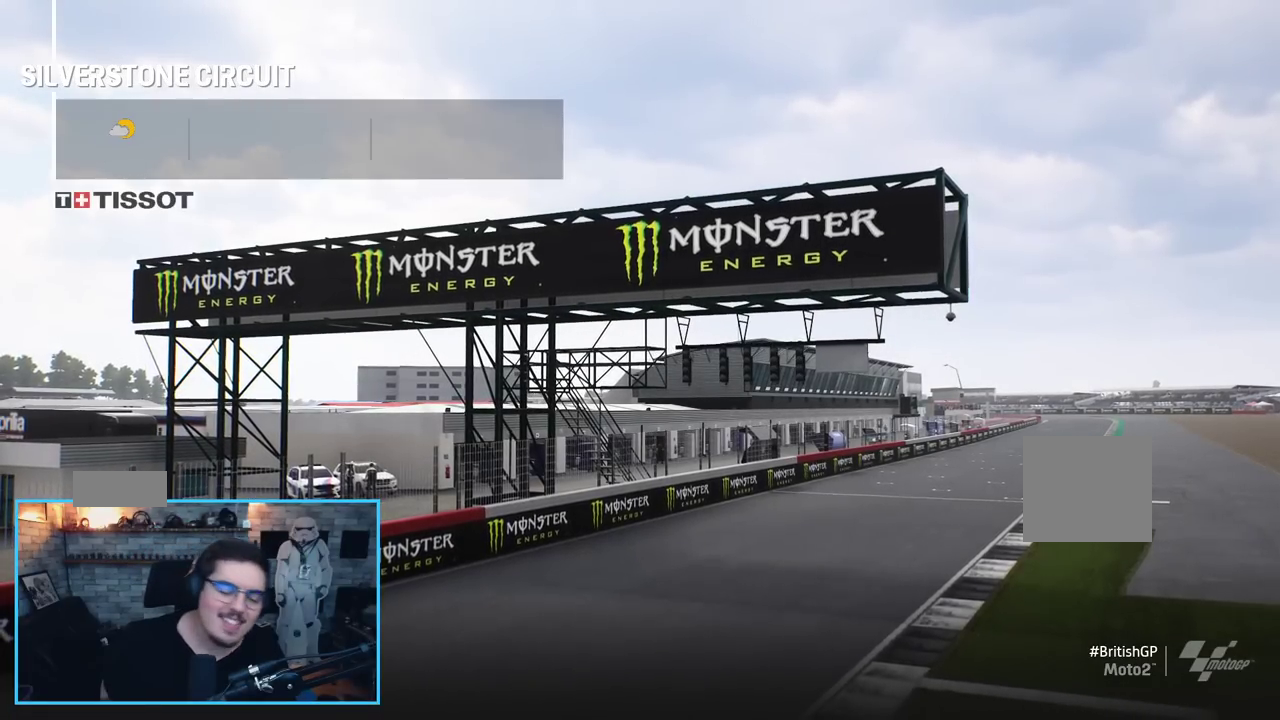
{"buttons": [], "left_stick": "center", "right_stick": "center", "events": [[367, "A", "down"], [450, "A", "up"]]}
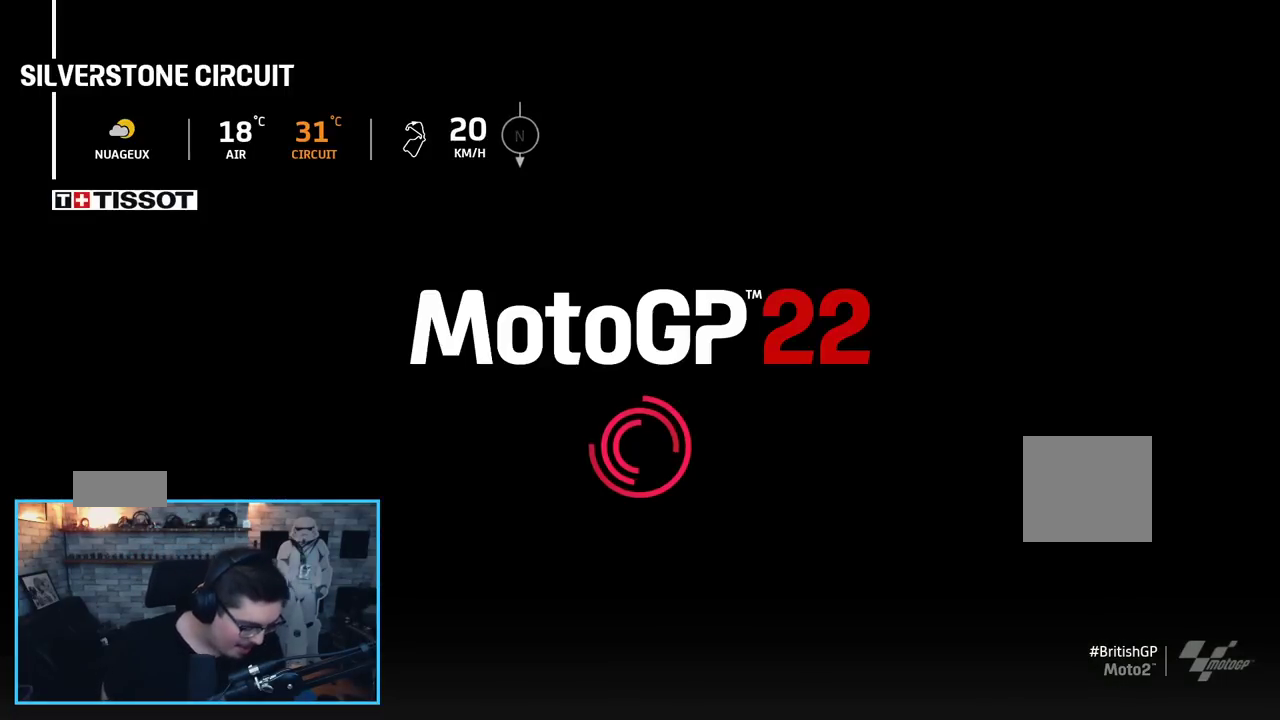
{"buttons": [], "left_stick": "center", "right_stick": "center", "events": []}
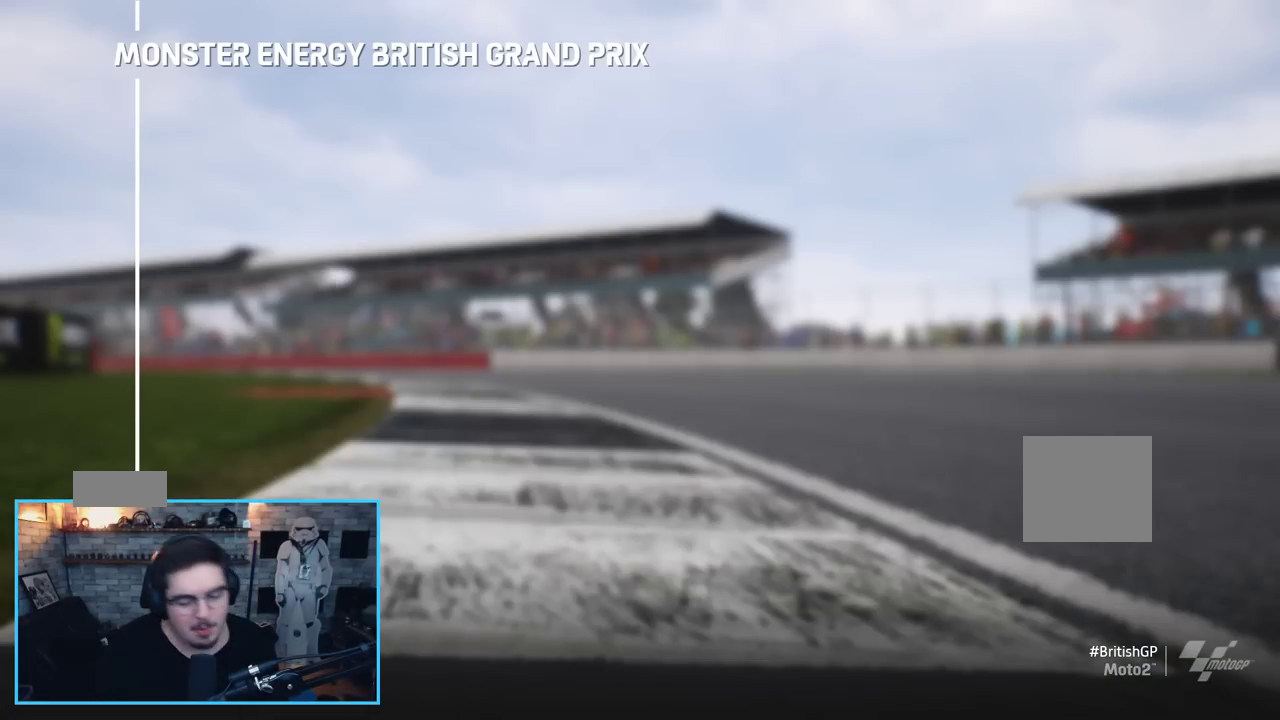
{"buttons": [], "left_stick": "center", "right_stick": "center", "events": []}
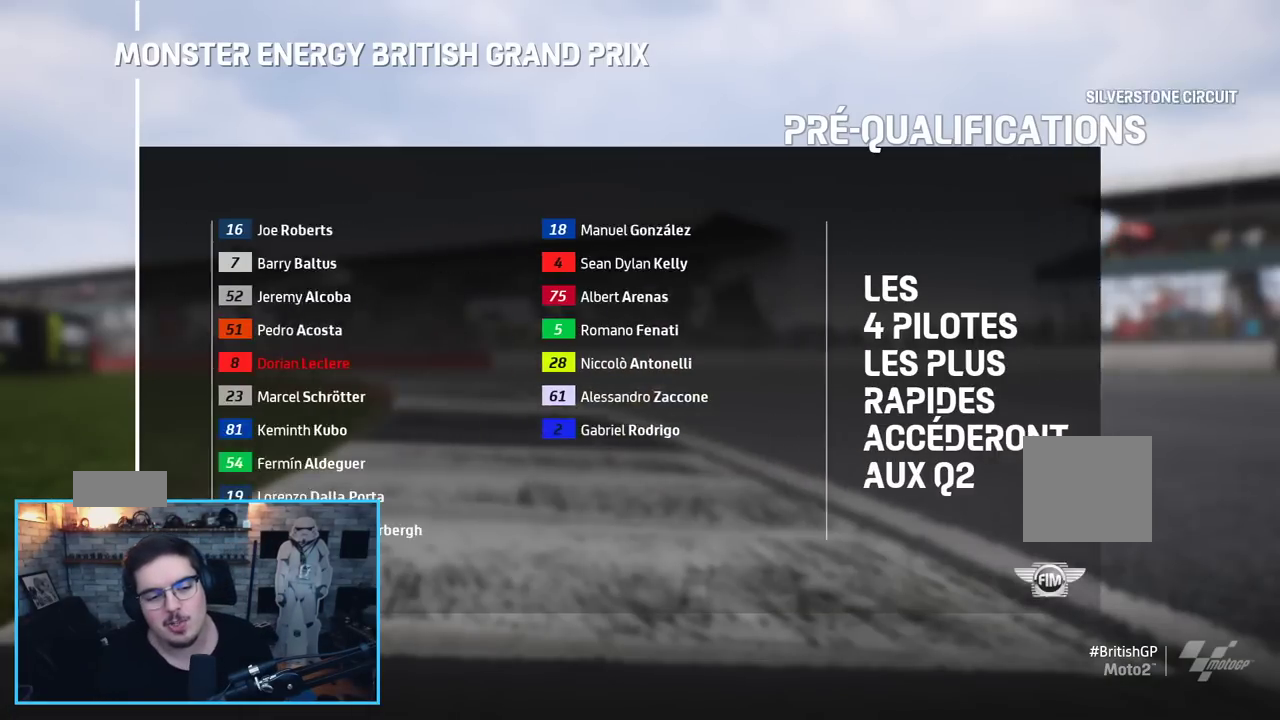
{"buttons": ["A"], "left_stick": "center", "right_stick": "center", "events": [[417, "A", "down"]]}
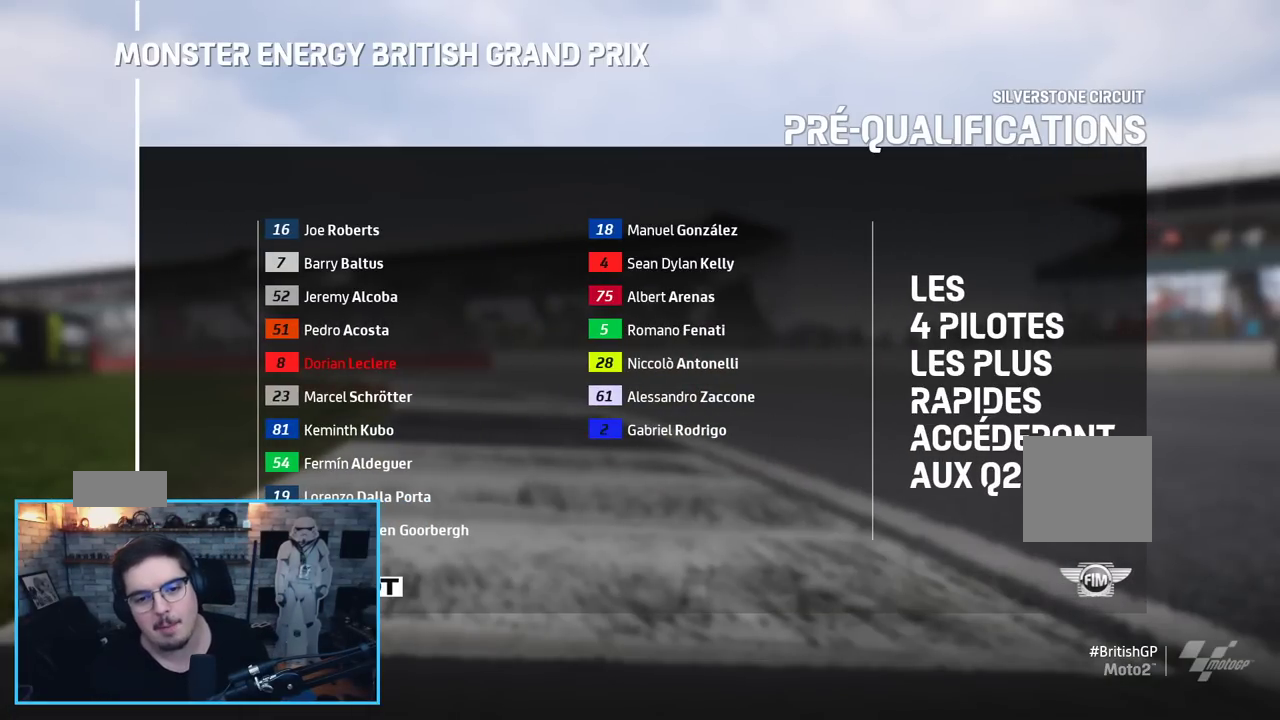
{"buttons": [], "left_stick": "center", "right_stick": "center", "events": [[33, "A", "up"]]}
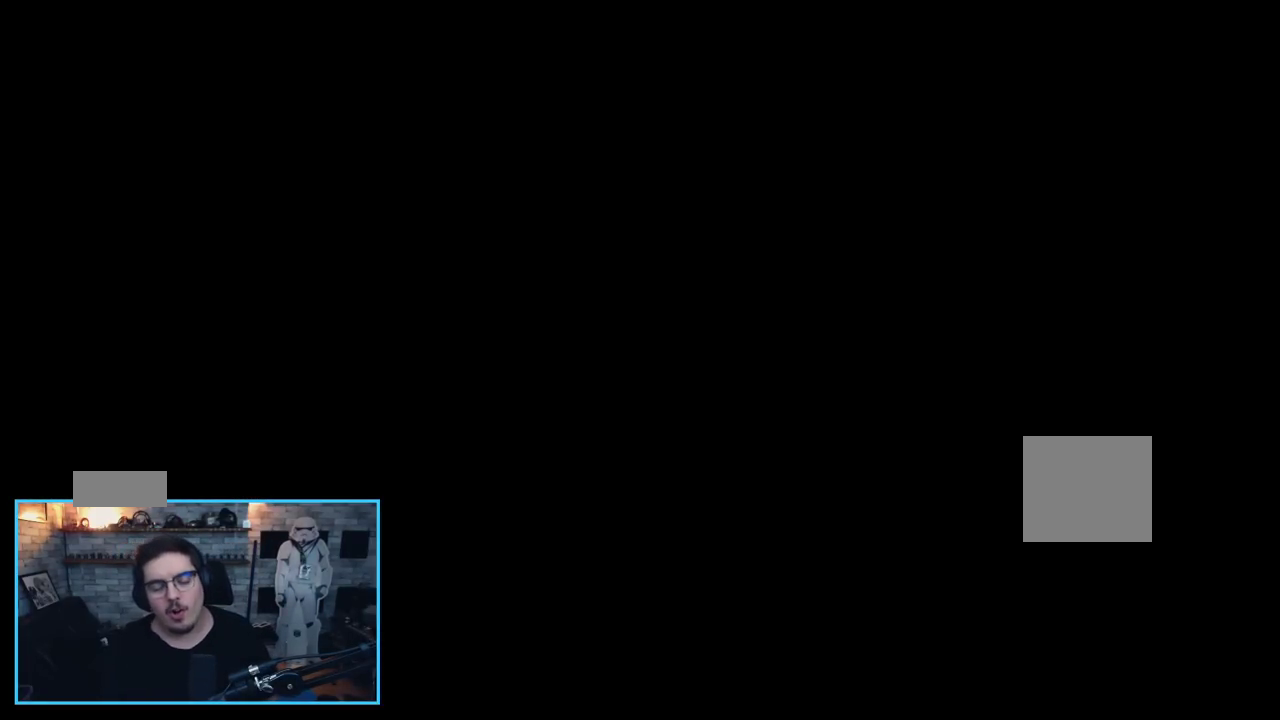
{"buttons": [], "left_stick": "center", "right_stick": "center", "events": []}